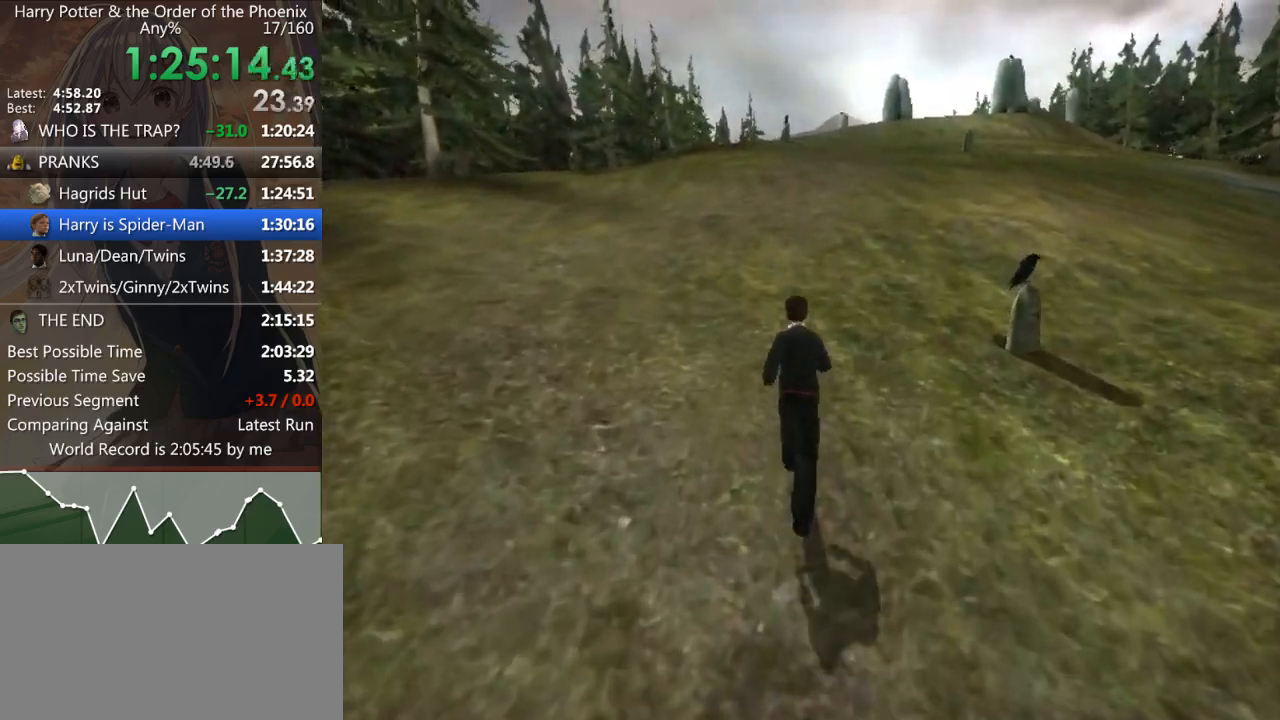
Gameplay with keyboard and mouse; each line is a JSON object with the keys and mouse buttons held at the frame after it. "events" lists presses ("down") and releases ("up") of "a", "c", "ctrl", "d", "down", "escape", "left", "return", "right", "s", "shift_l", "shift_r", "space", "tab", "up", "w", "mouse_left" and "mouse_right" between this image and that frame as [ms after this image, input, new state], when the widget could be followed in between. "mouse_left", "mouse_right" = the "left", "right" buttons of the "mouse" list. No other keys are recorded. Mouse movement is not recorded.
{"keys": ["shift_l", "w"], "mouse": [], "events": []}
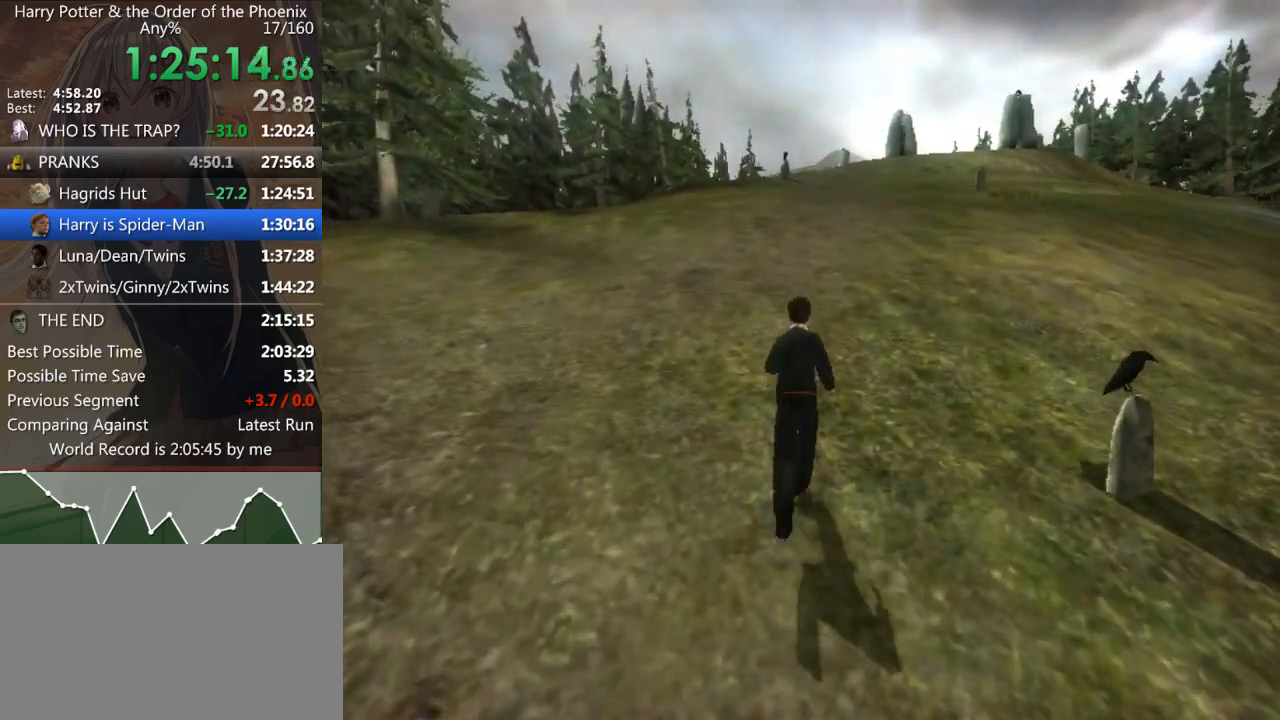
{"keys": ["shift_l", "w"], "mouse": [], "events": []}
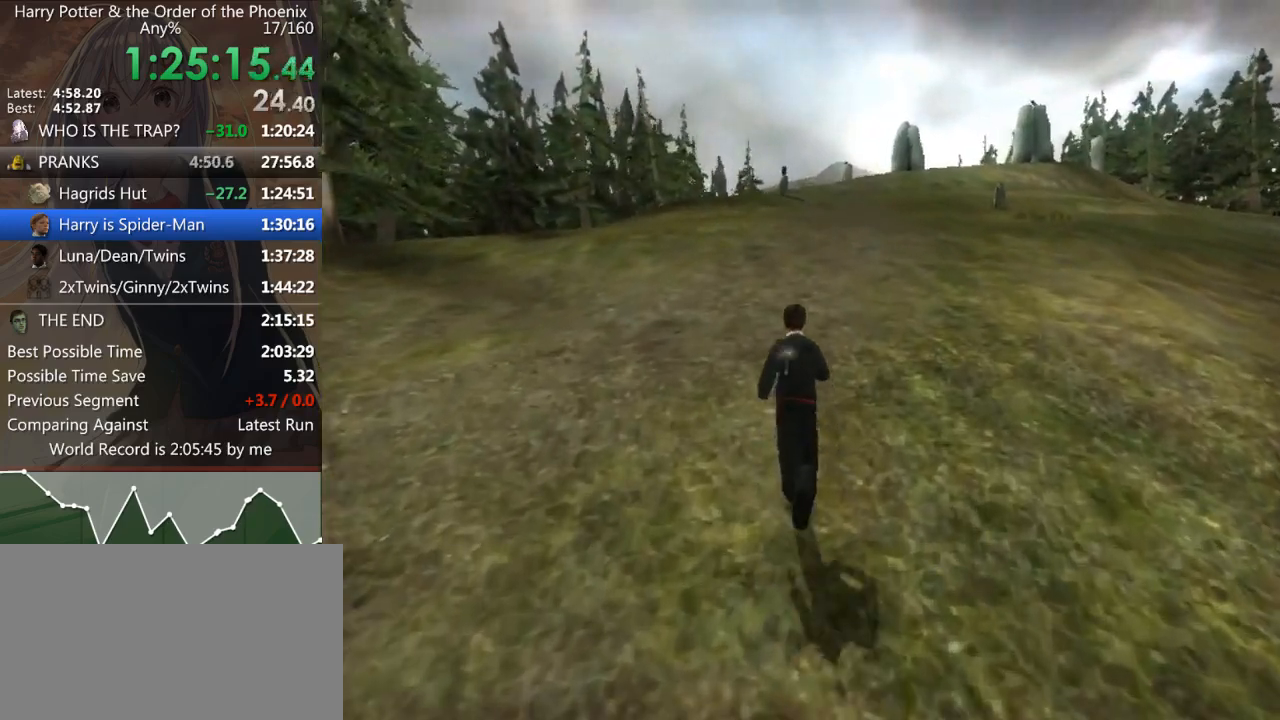
{"keys": ["shift_l", "w"], "mouse": [], "events": []}
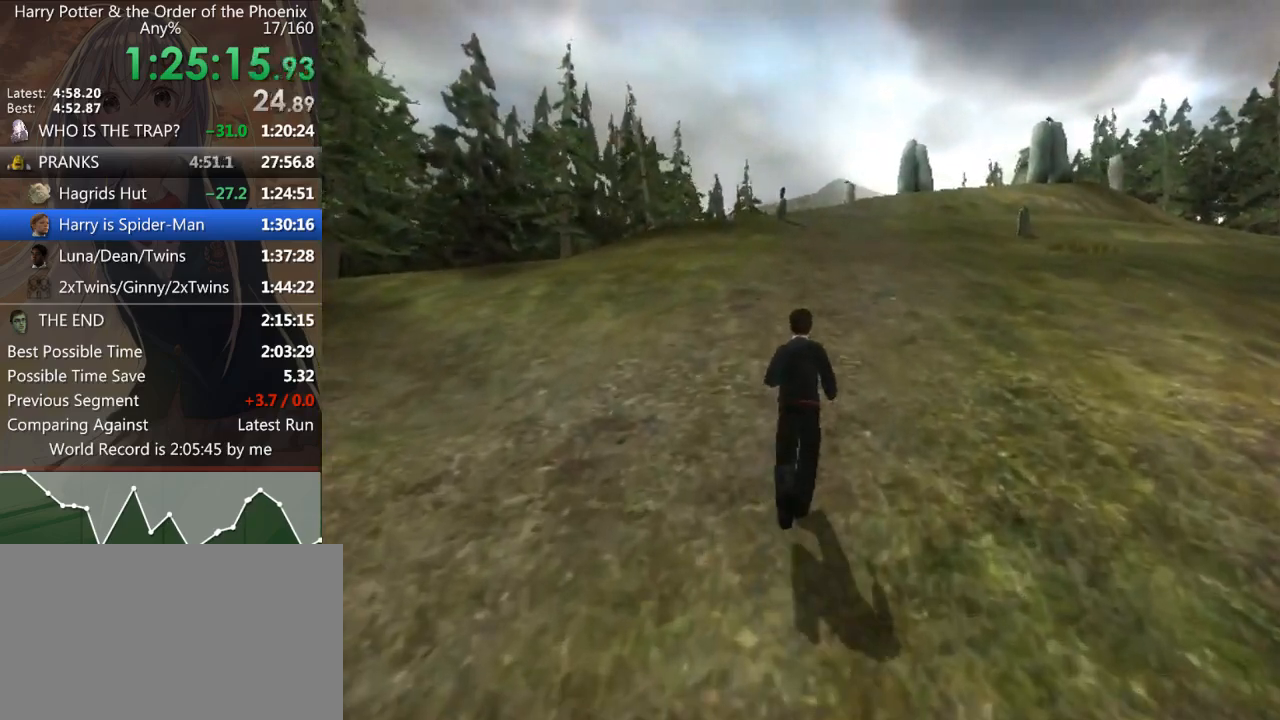
{"keys": ["shift_l", "w"], "mouse": [], "events": []}
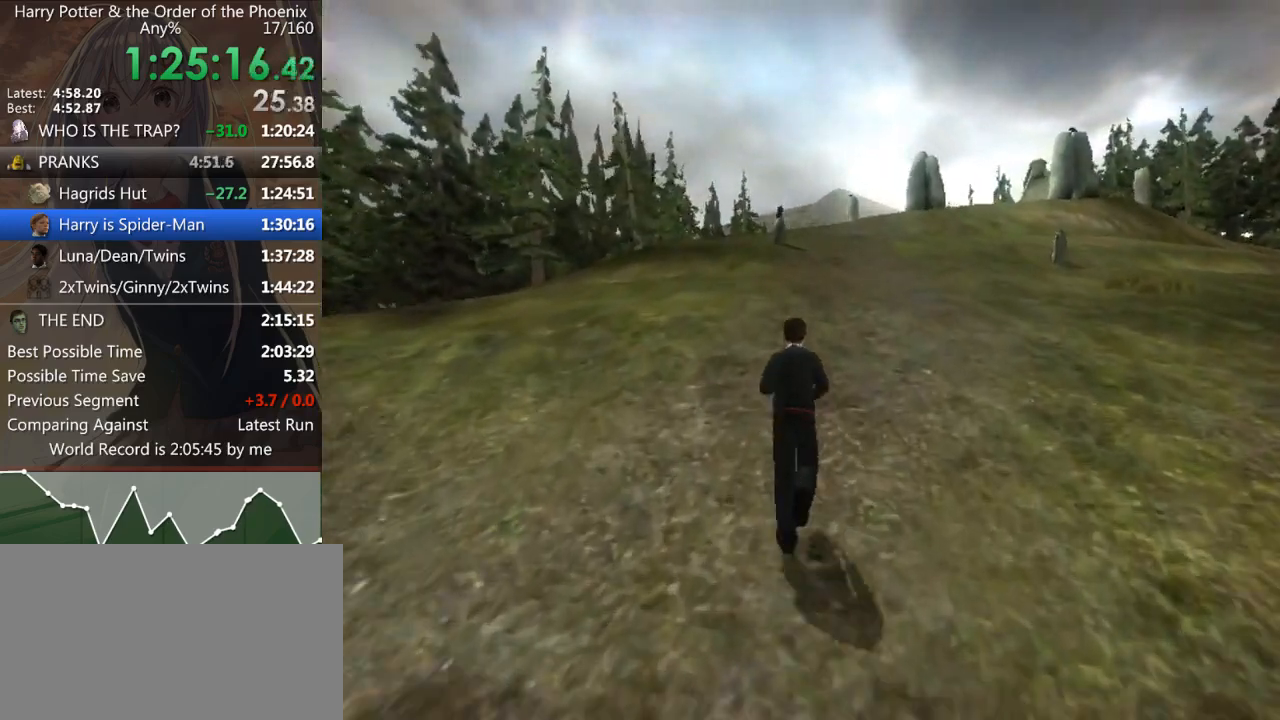
{"keys": ["shift_l", "w"], "mouse": [], "events": []}
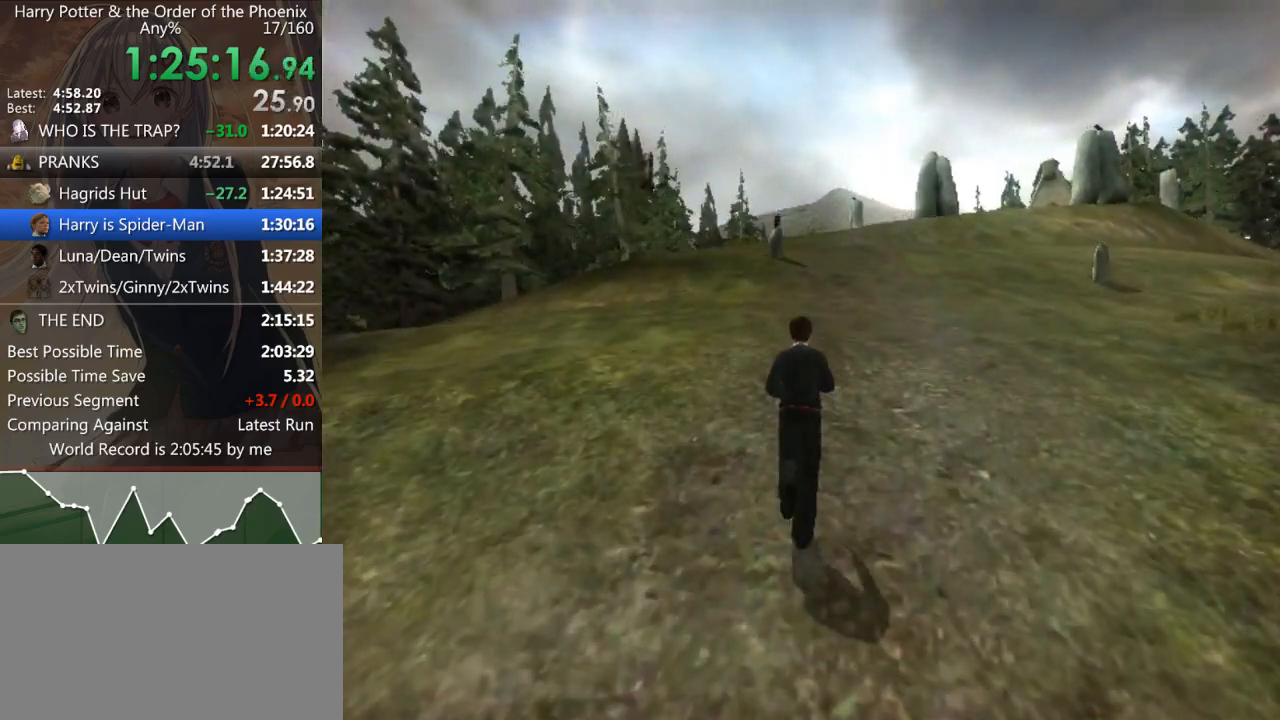
{"keys": ["shift_l", "w"], "mouse": [], "events": []}
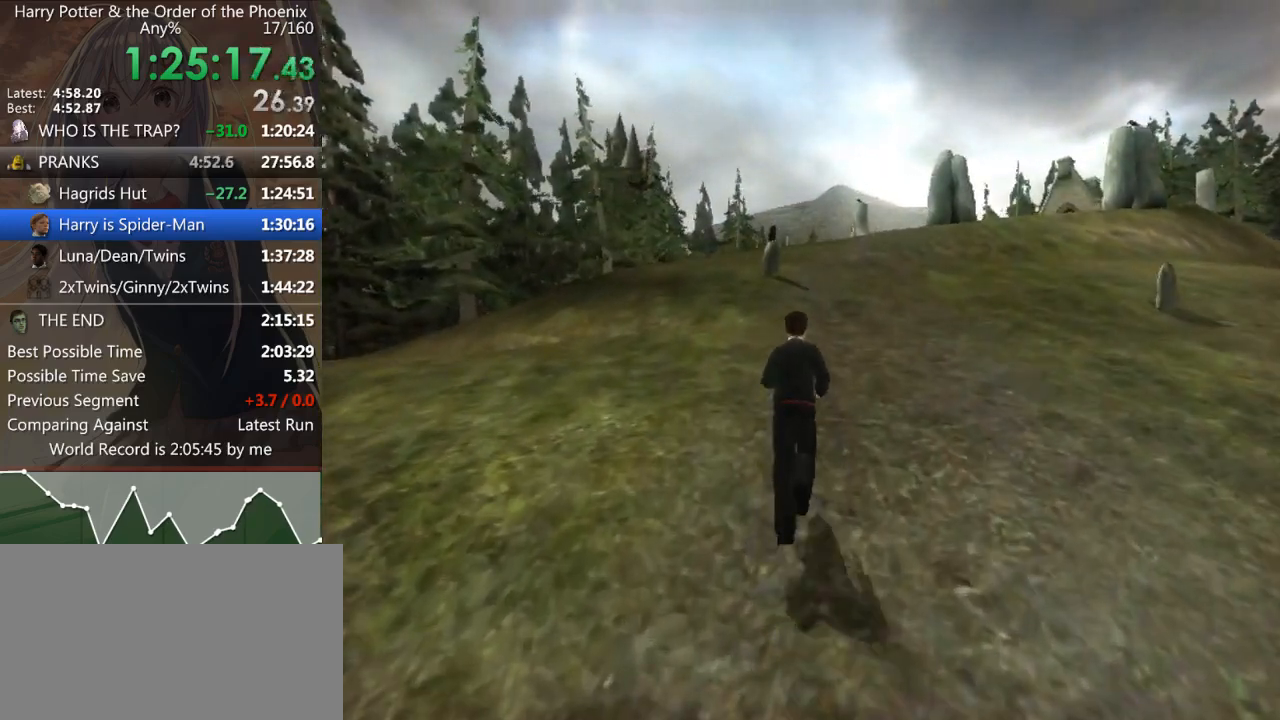
{"keys": ["shift_l", "w"], "mouse": [], "events": []}
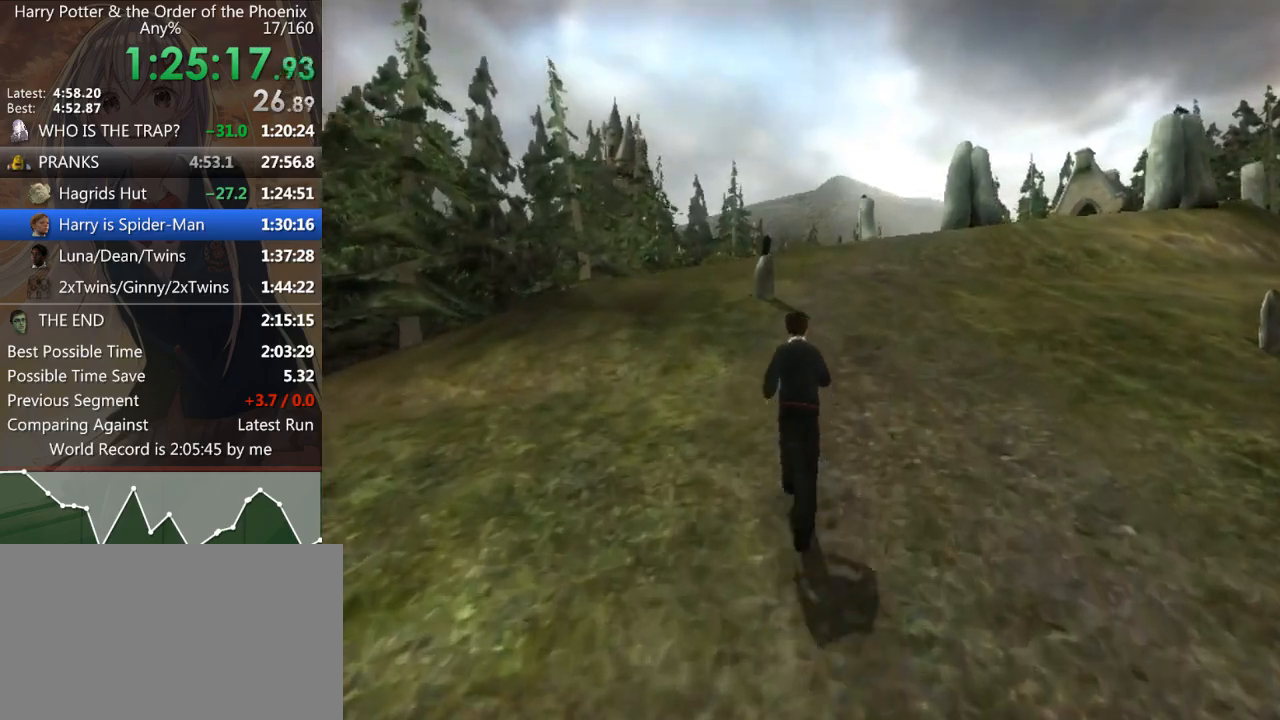
{"keys": ["shift_l", "w"], "mouse": [], "events": []}
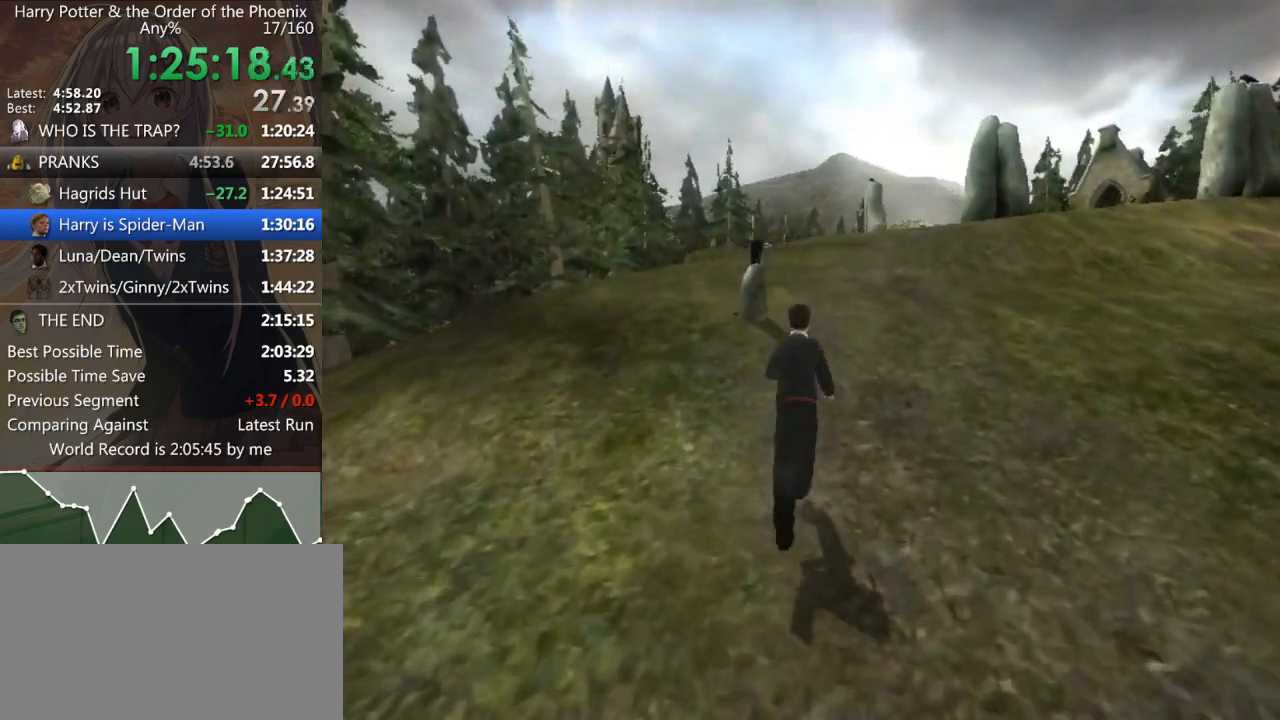
{"keys": ["shift_l", "w"], "mouse": [], "events": []}
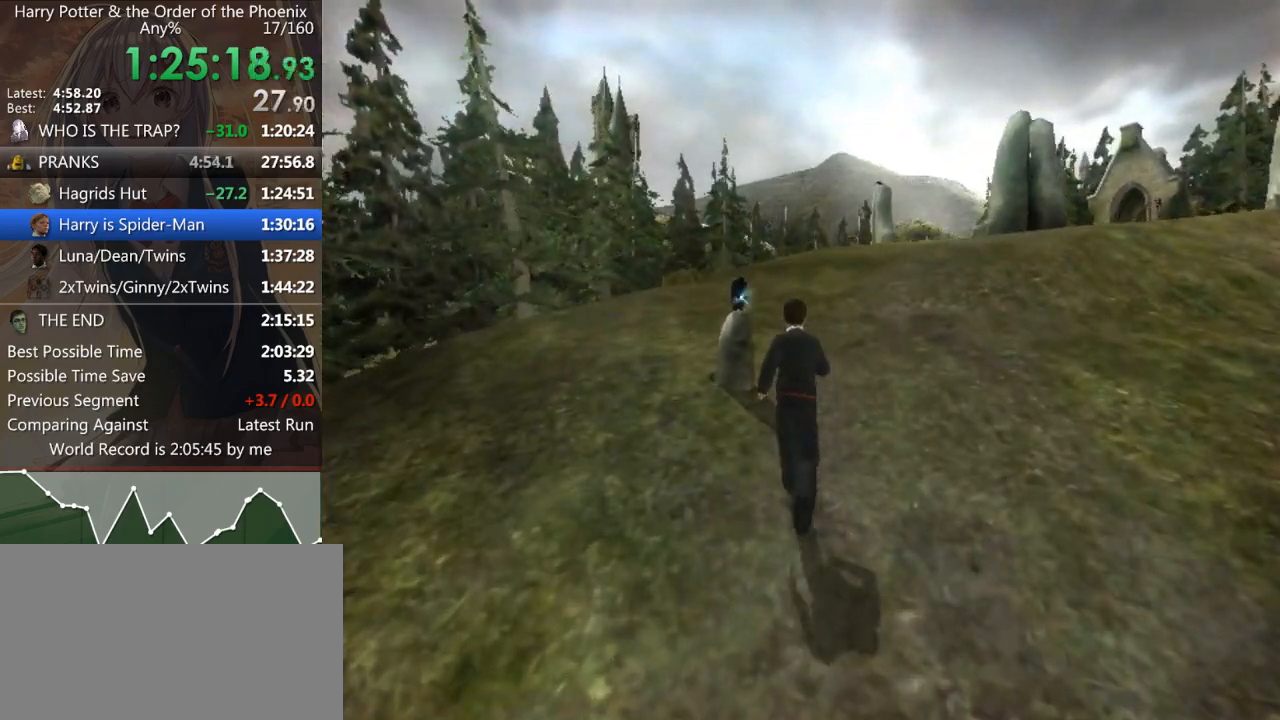
{"keys": ["shift_l", "w"], "mouse": [], "events": []}
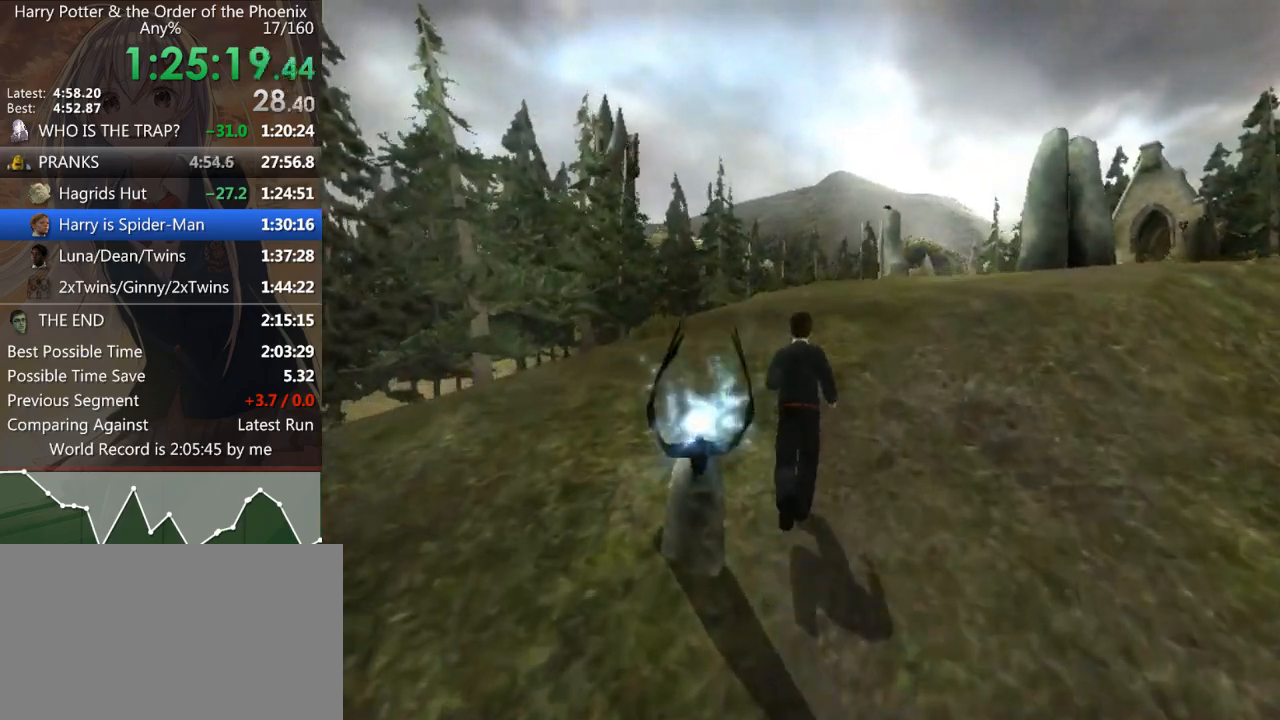
{"keys": ["shift_l", "w"], "mouse": [], "events": []}
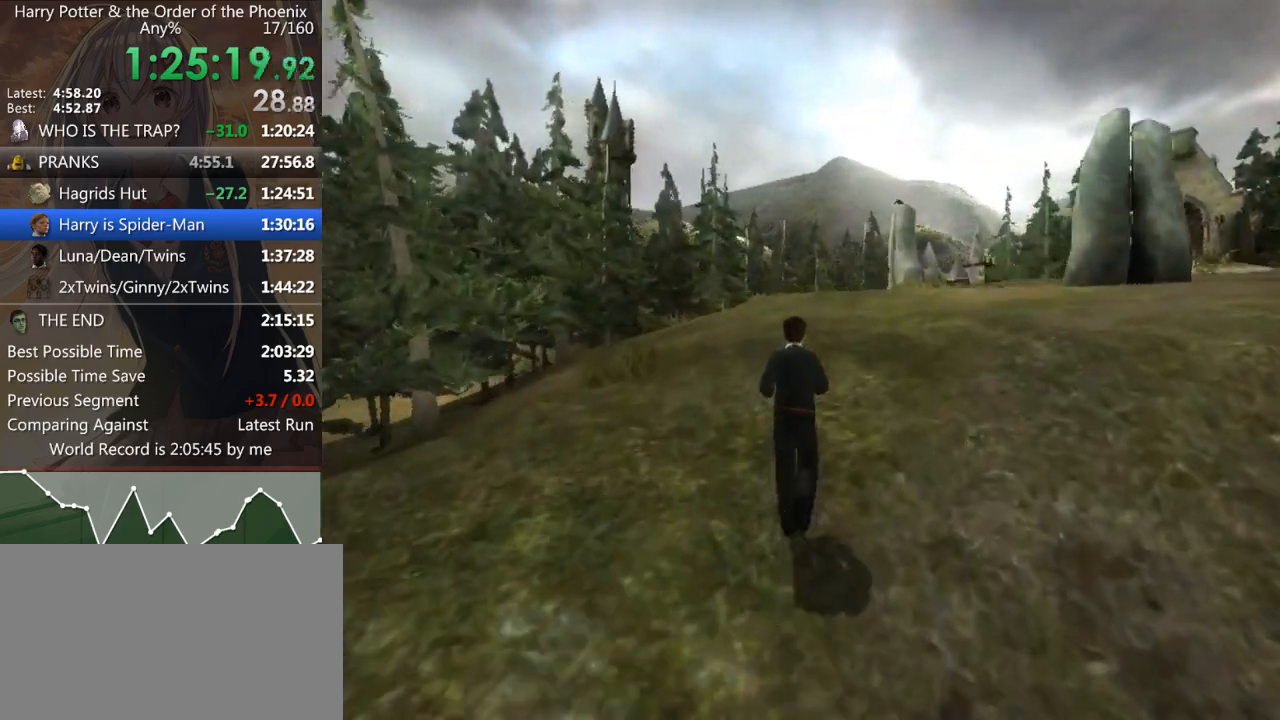
{"keys": ["shift_l", "w"], "mouse": [], "events": []}
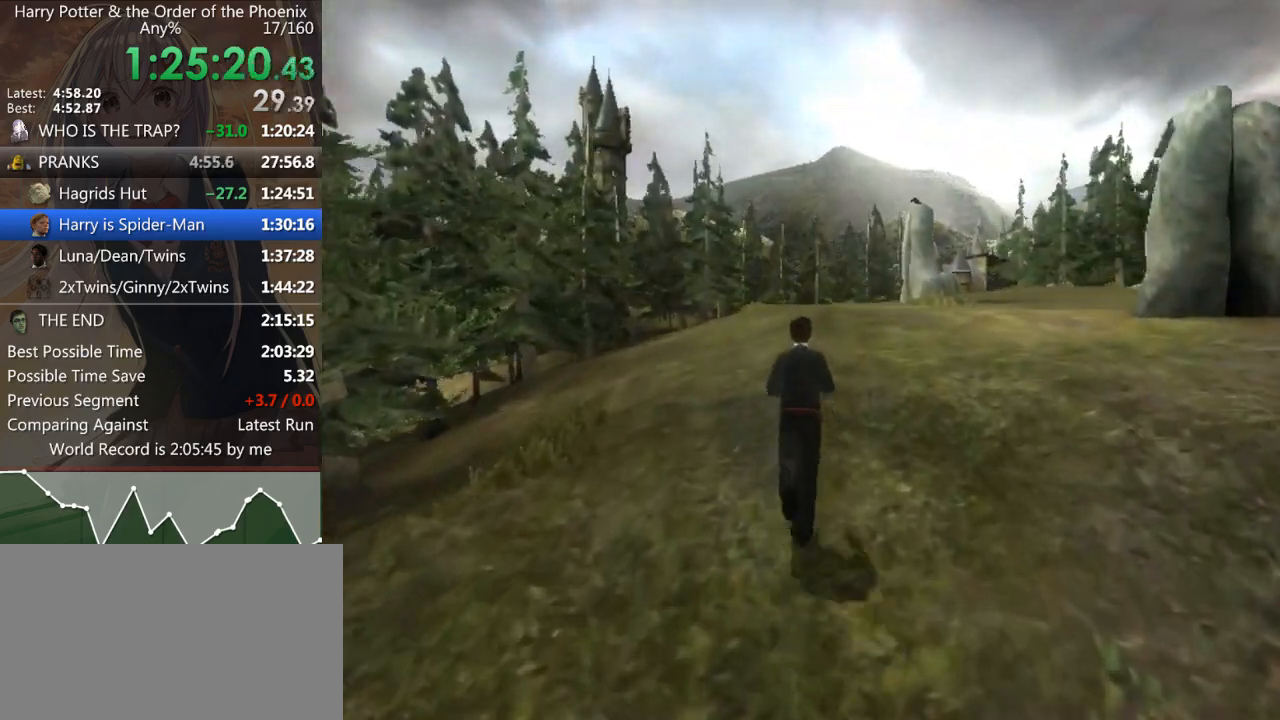
{"keys": ["shift_l", "w"], "mouse": [], "events": []}
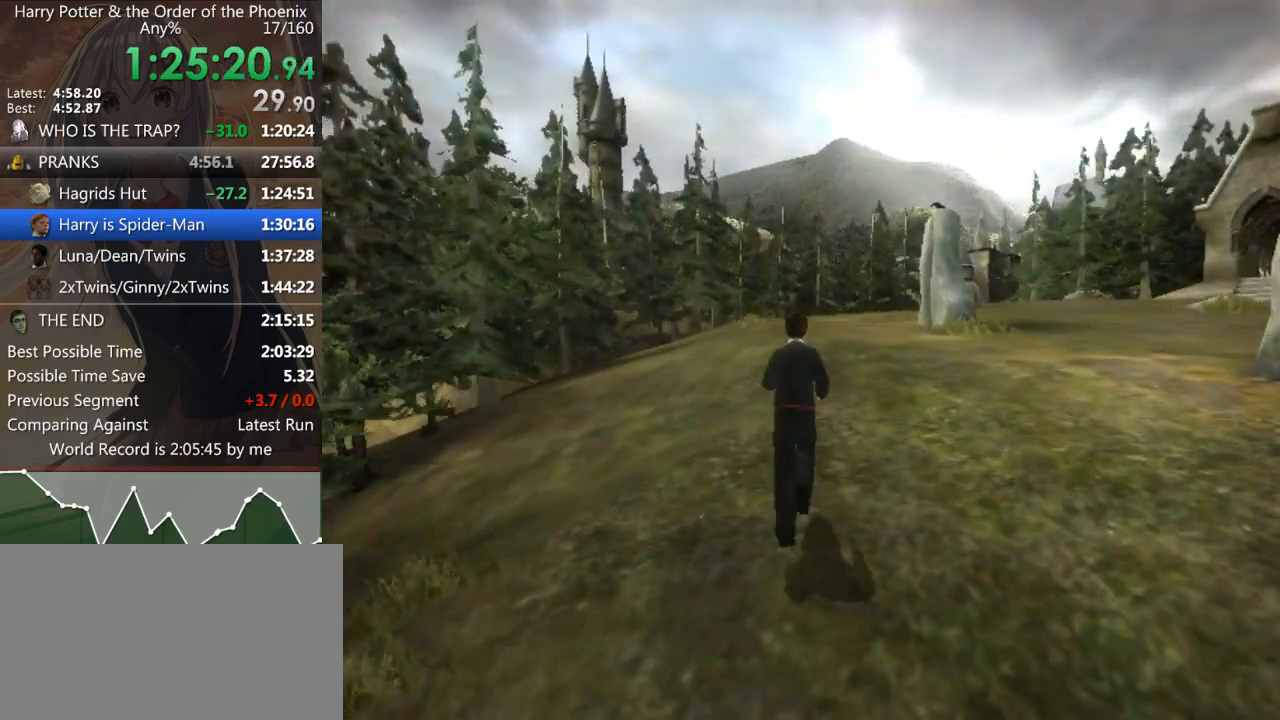
{"keys": ["shift_l", "w"], "mouse": [], "events": []}
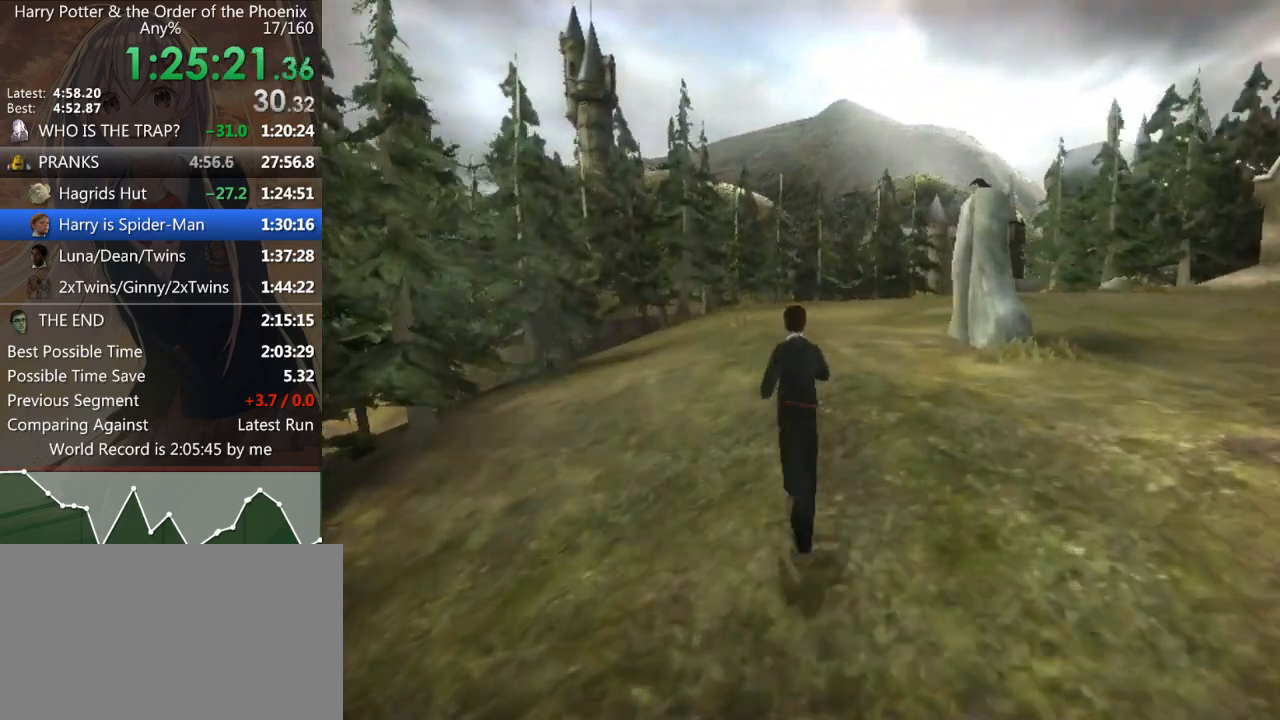
{"keys": ["shift_l", "w"], "mouse": [], "events": []}
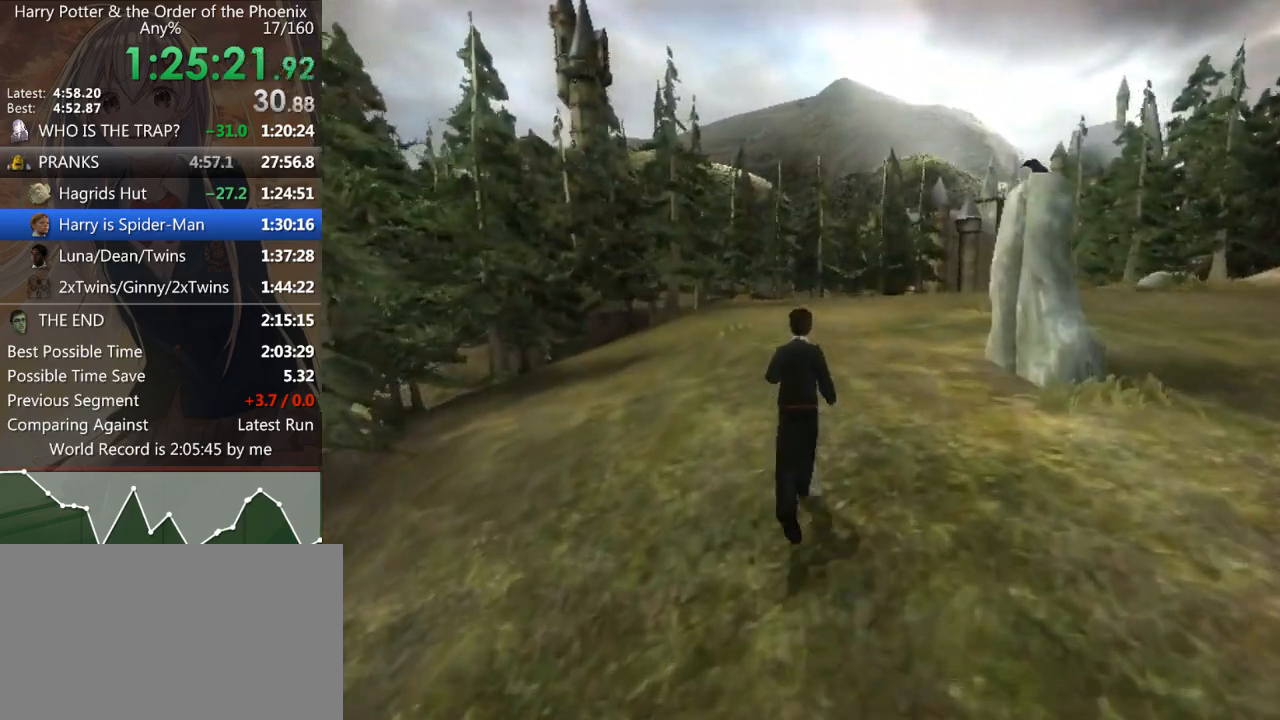
{"keys": ["shift_l", "w"], "mouse": [], "events": []}
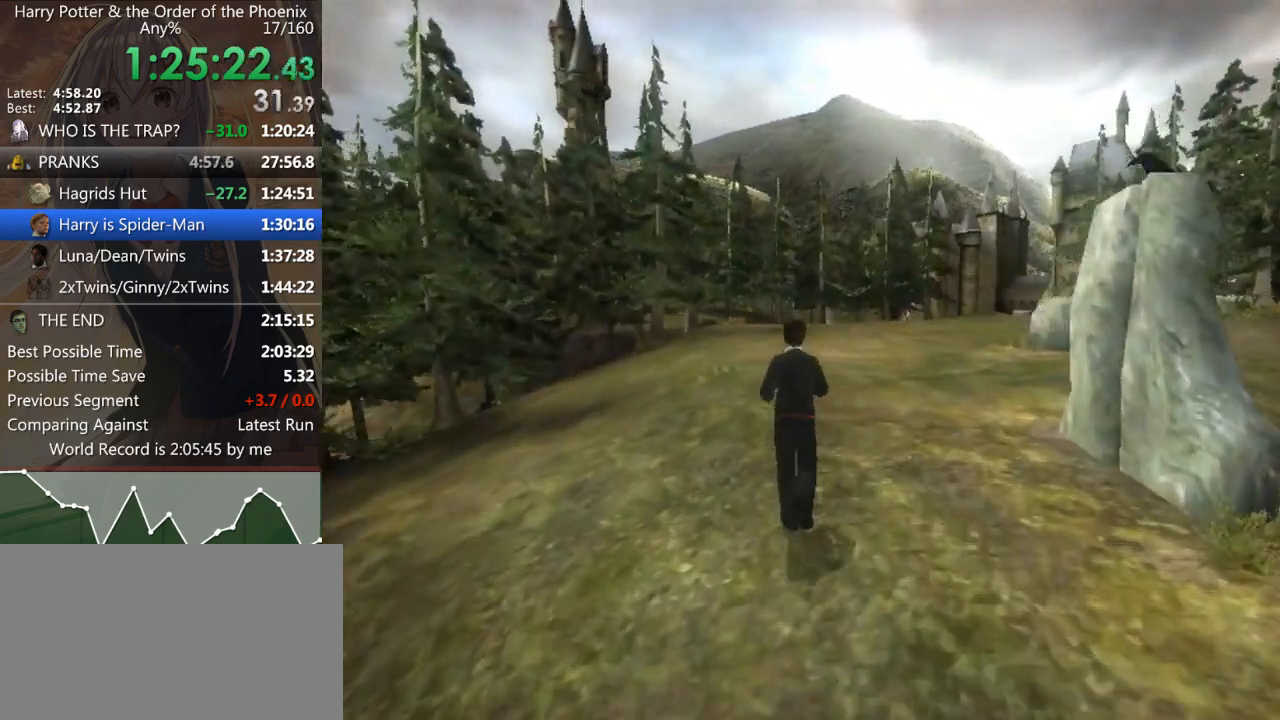
{"keys": ["shift_l", "w"], "mouse": [], "events": []}
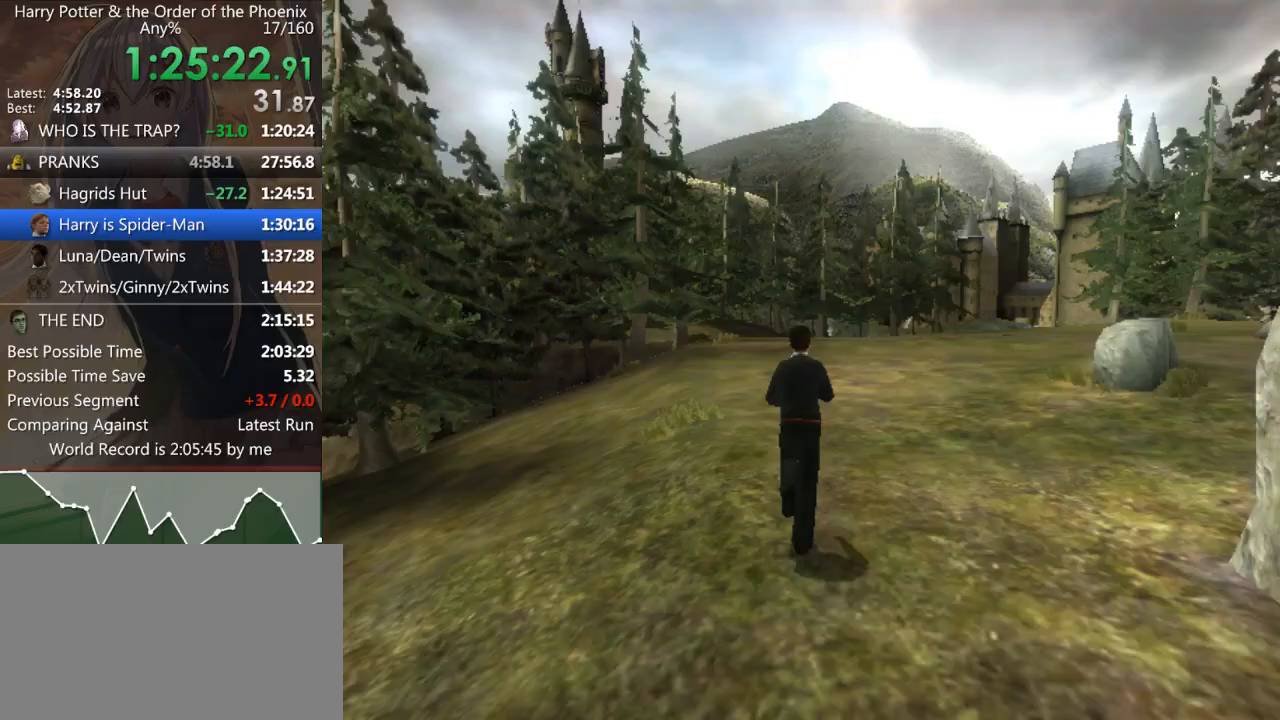
{"keys": ["shift_l", "w"], "mouse": [], "events": []}
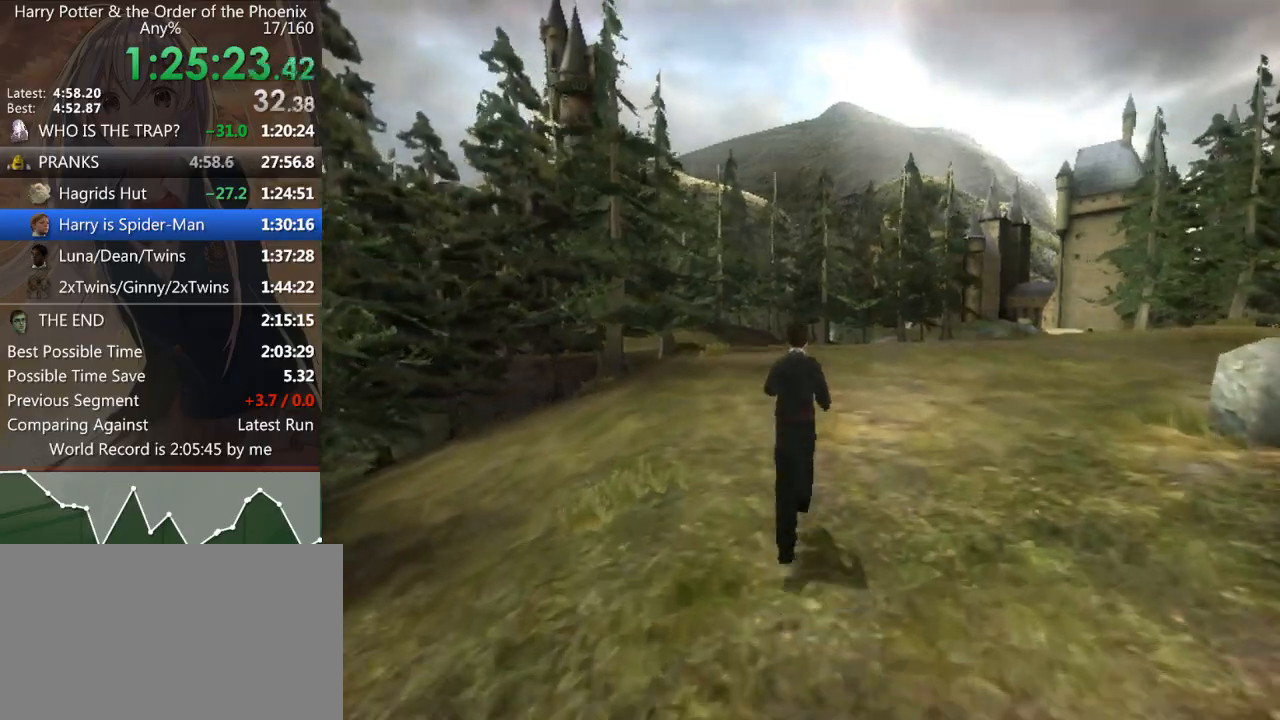
{"keys": ["shift_l", "w"], "mouse": [], "events": []}
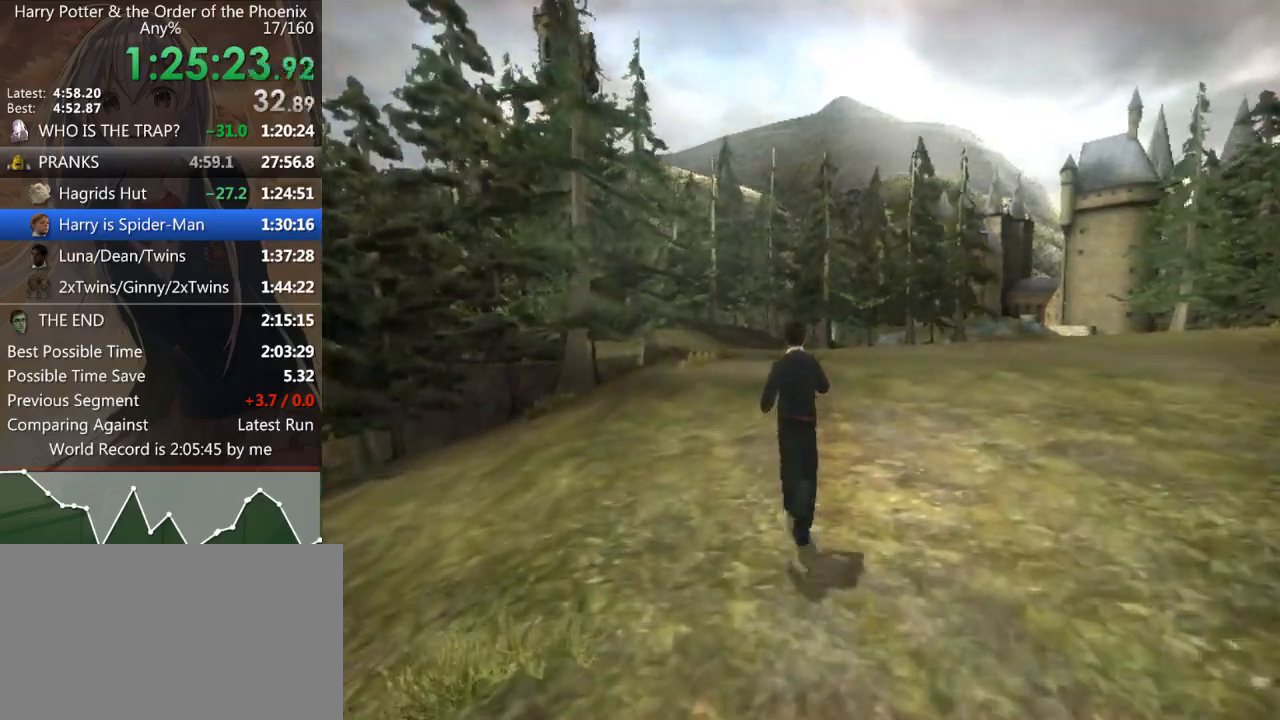
{"keys": ["shift_l", "w"], "mouse": [], "events": []}
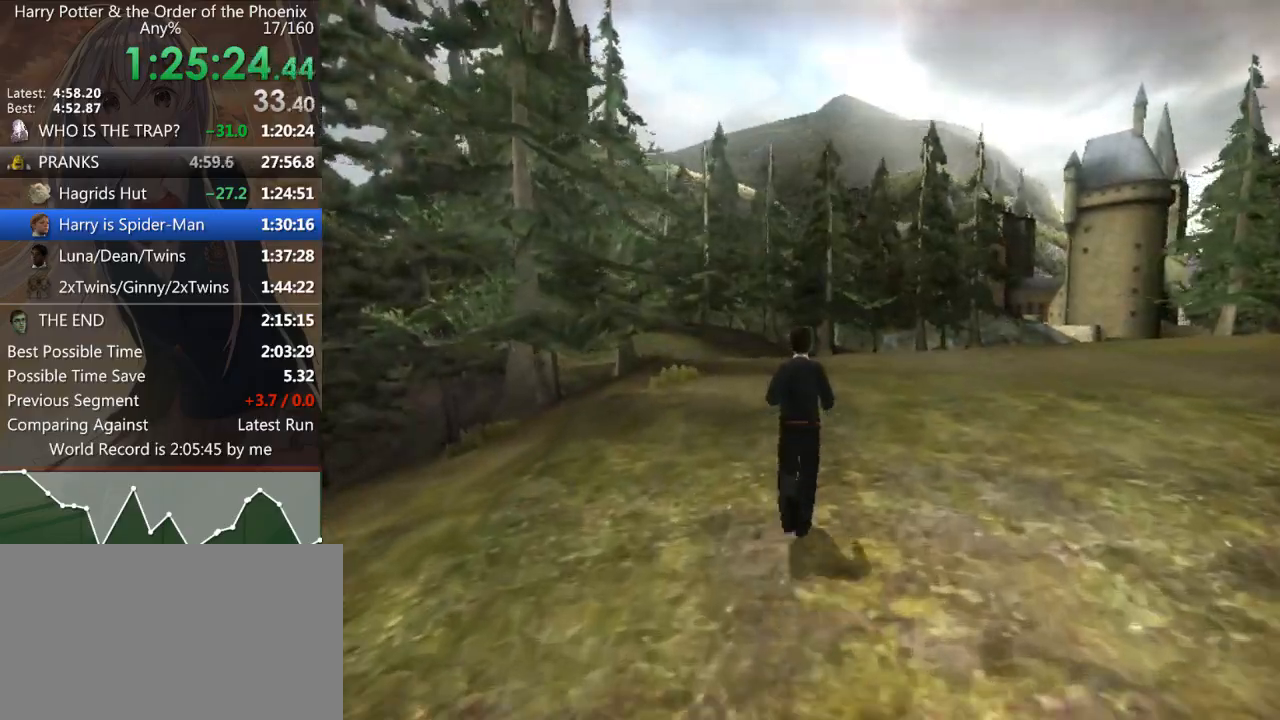
{"keys": ["shift_l", "w"], "mouse": [], "events": []}
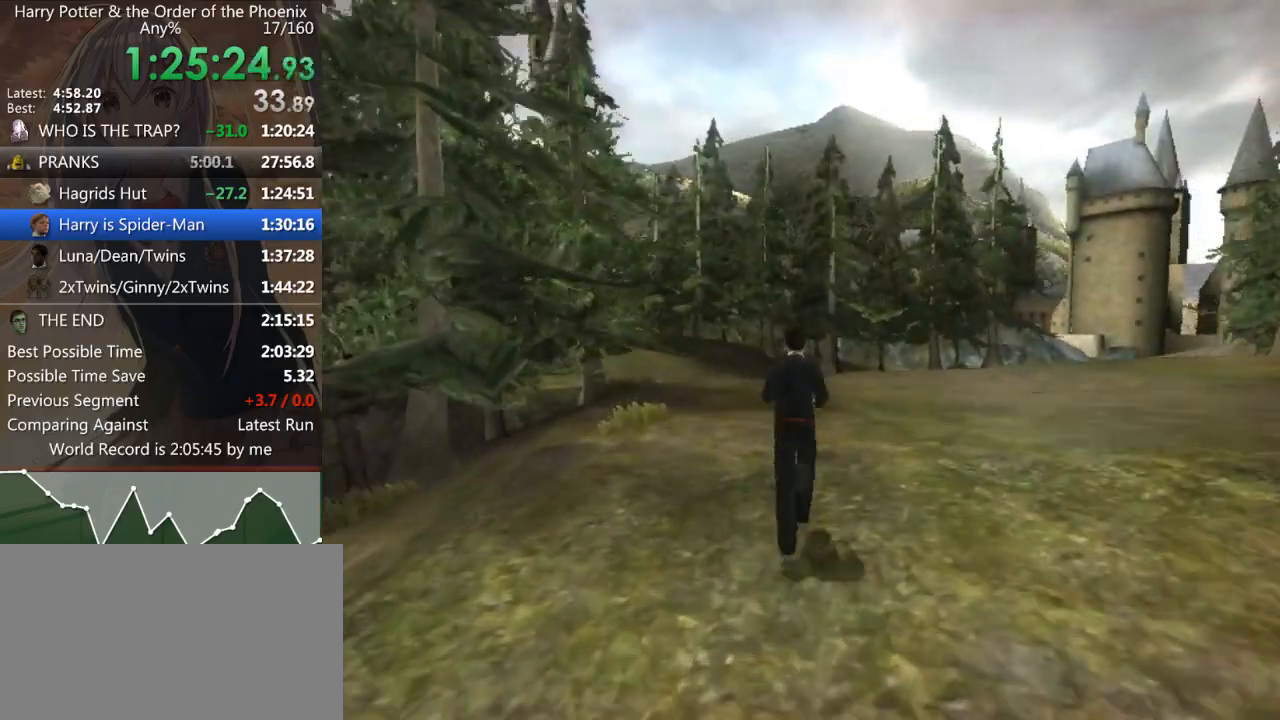
{"keys": ["shift_l", "w"], "mouse": [], "events": []}
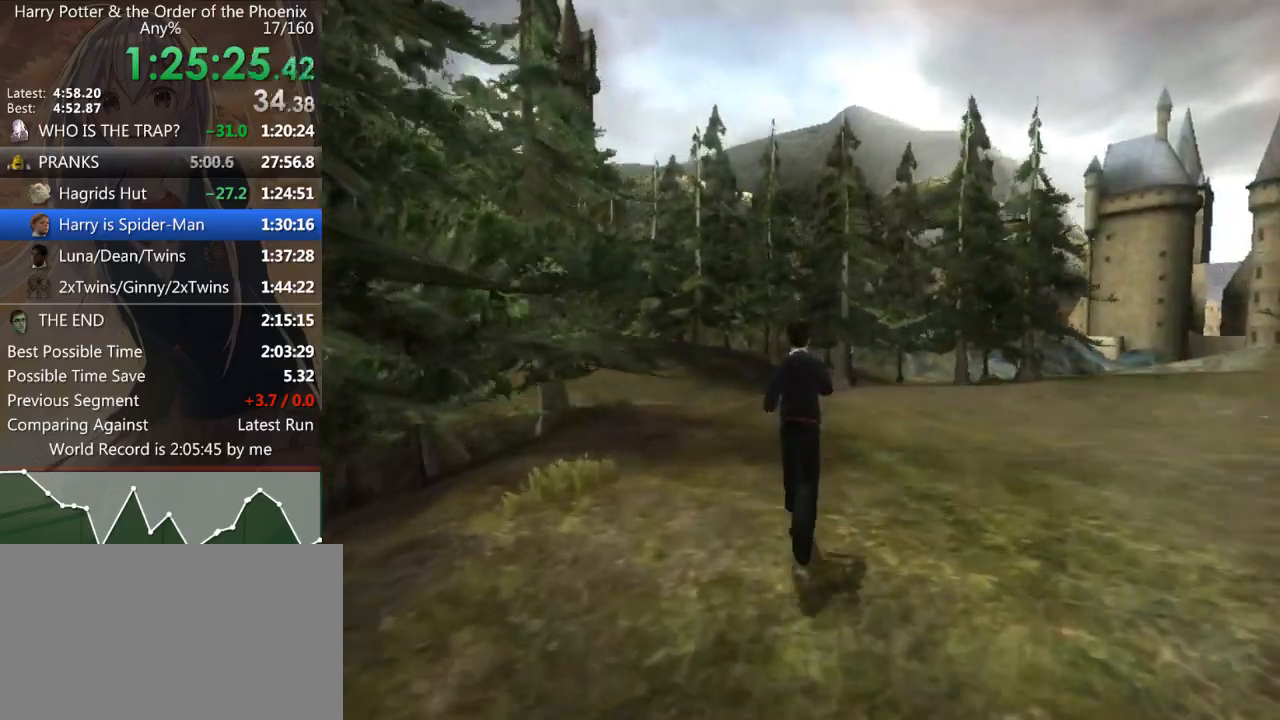
{"keys": ["shift_l", "w"], "mouse": [], "events": []}
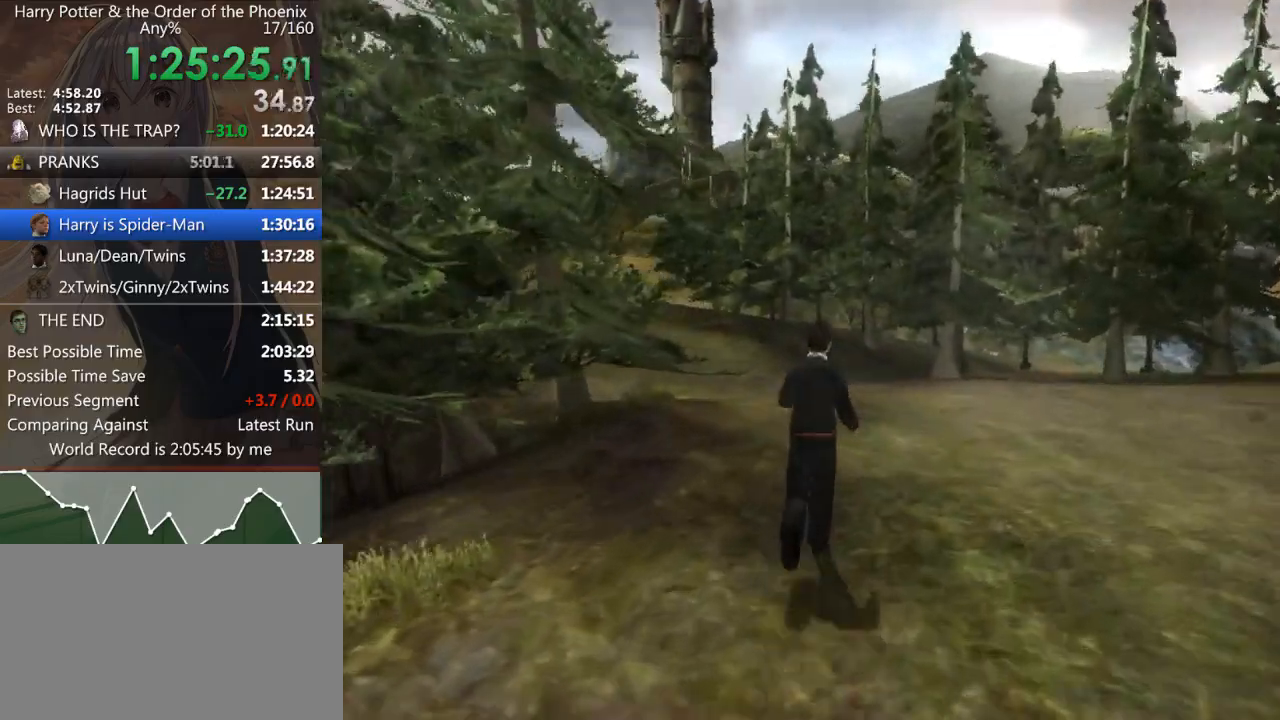
{"keys": ["shift_l", "w"], "mouse": [], "events": []}
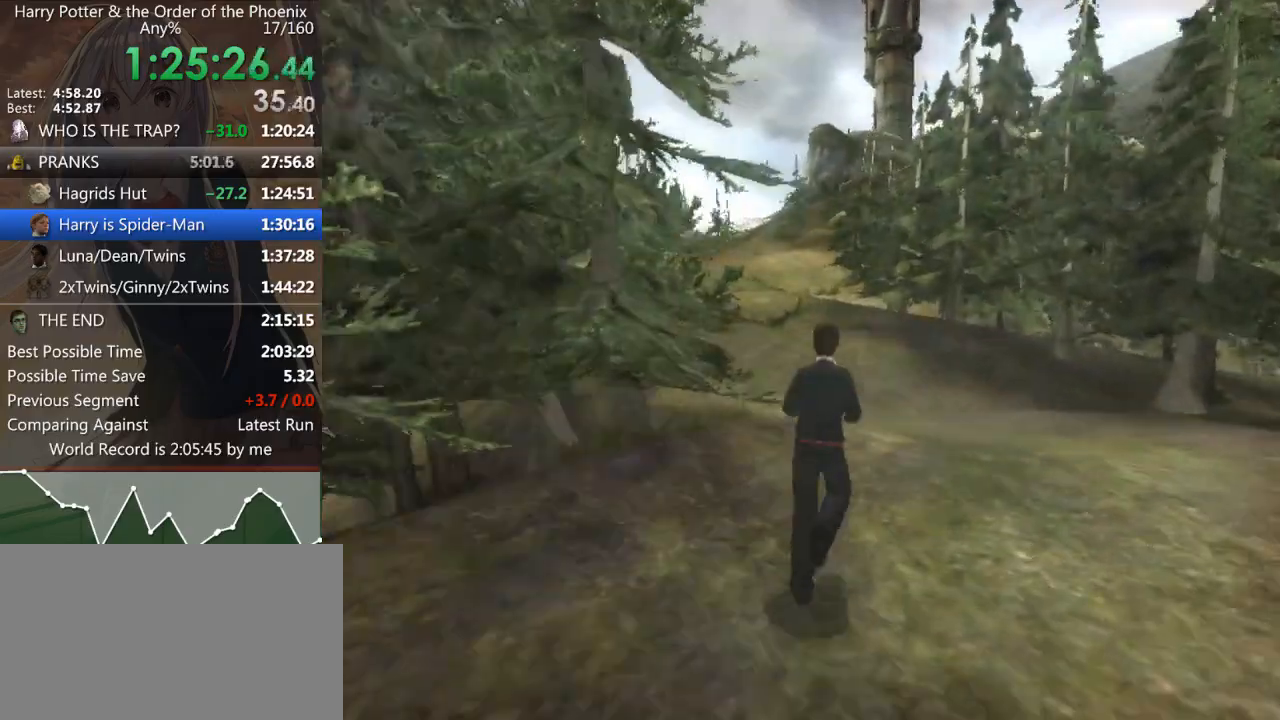
{"keys": ["shift_l", "w"], "mouse": [], "events": []}